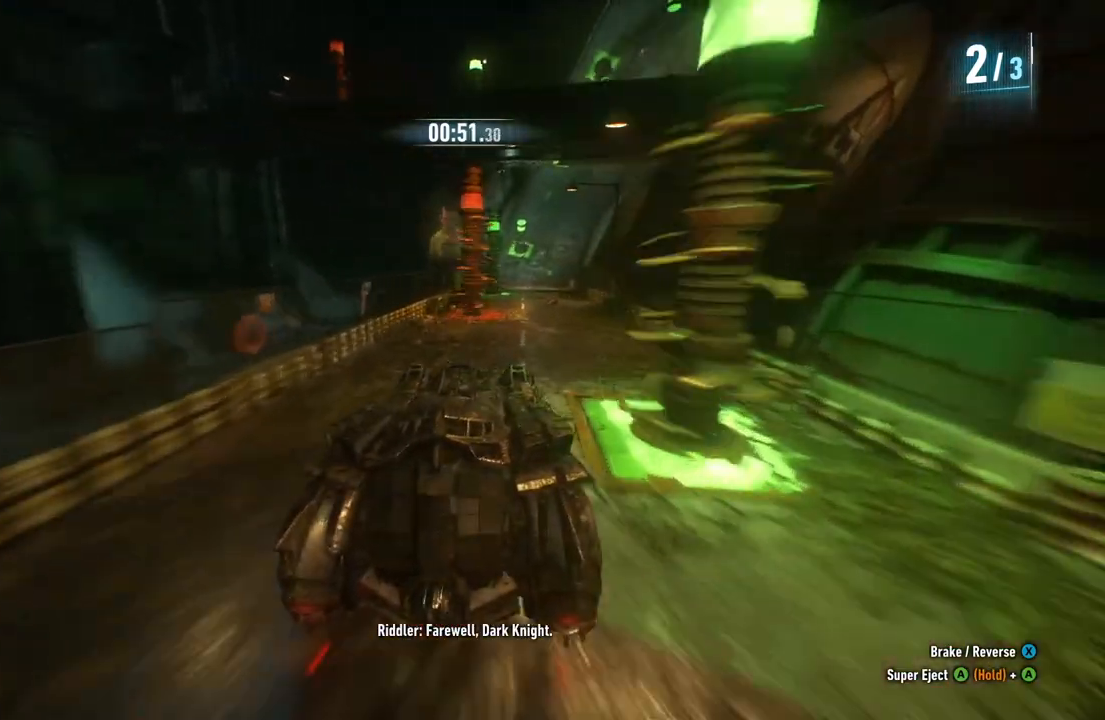
Gameplay with a controller (Xbox layout); each line is a JSON object with the inputs held at the frame after it. "events" lists button and stick changes between this image and that frame as [ms after this image, input, new state], when the widget could be followed in between.
{"buttons": ["R2"], "left_stick": "center", "right_stick": "center", "events": [[200, "left_stick", "center"]]}
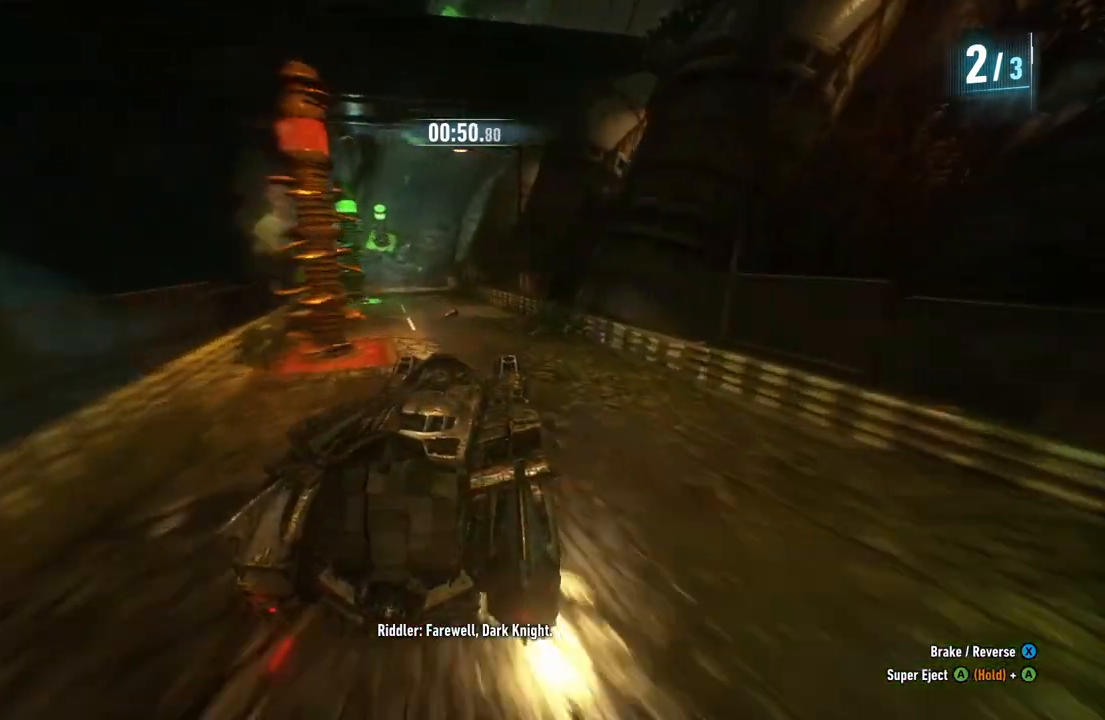
{"buttons": ["R2"], "left_stick": "center", "right_stick": "center", "events": [[17, "left_stick", "left"], [400, "left_stick", "center"]]}
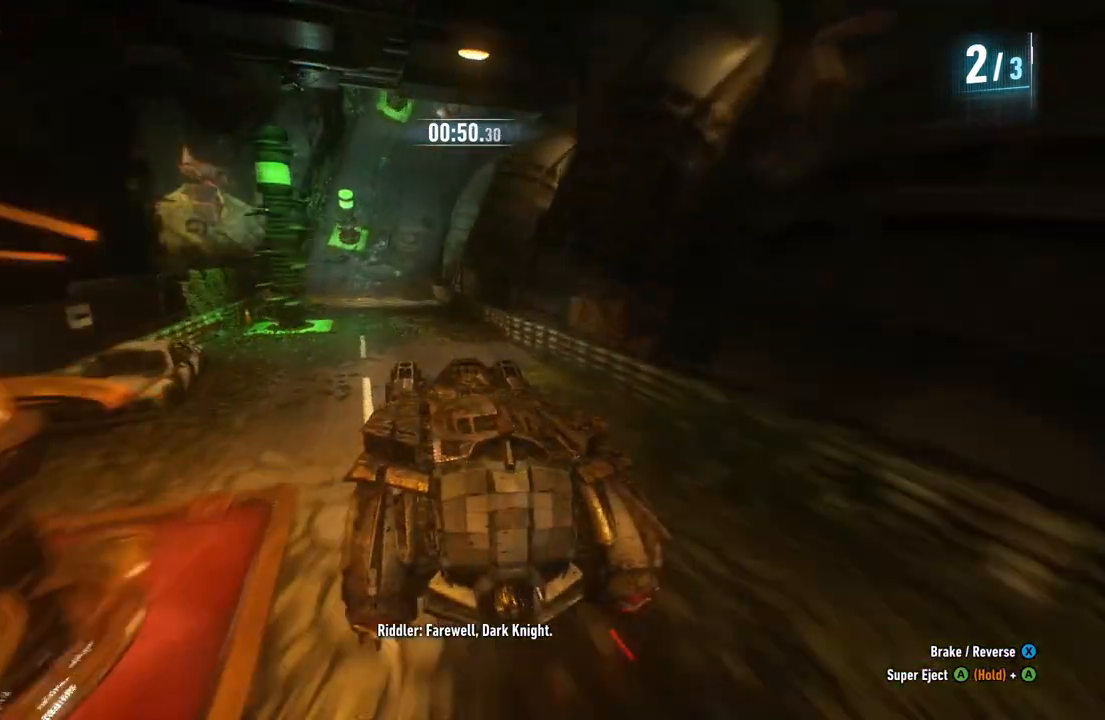
{"buttons": ["R2"], "left_stick": "center", "right_stick": "center", "events": [[50, "left_stick", "up-right"], [200, "left_stick", "center"], [250, "B", "down"], [367, "B", "up"]]}
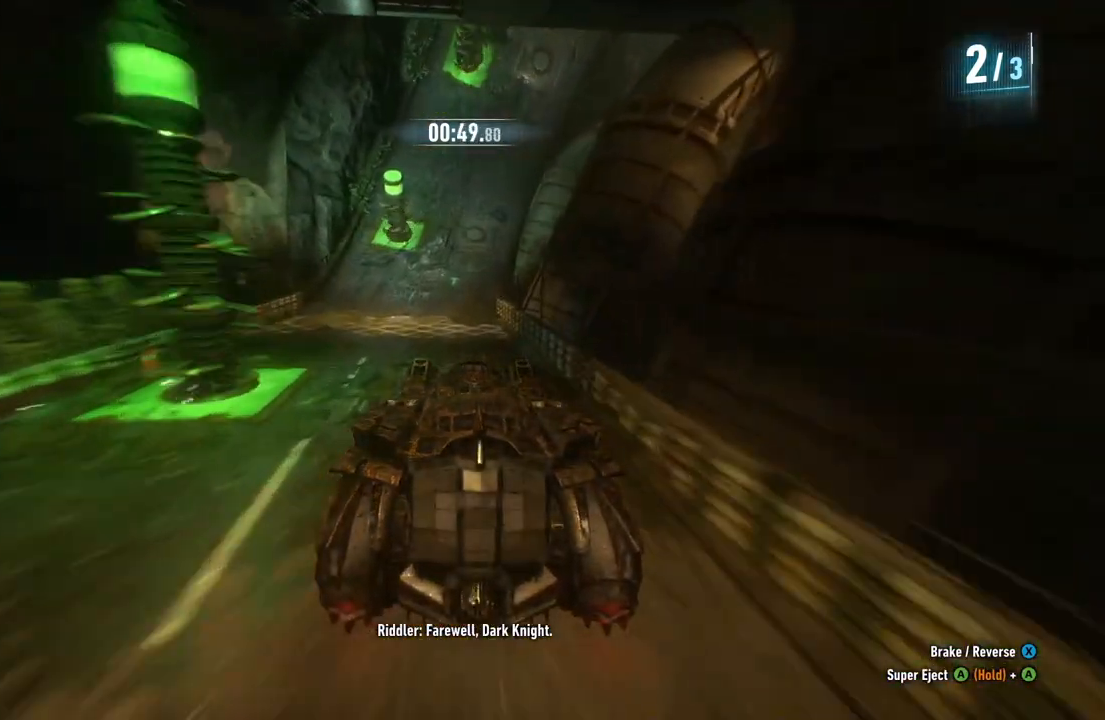
{"buttons": ["R2"], "left_stick": "center", "right_stick": "center", "events": [[267, "left_stick", "left"], [417, "left_stick", "center"]]}
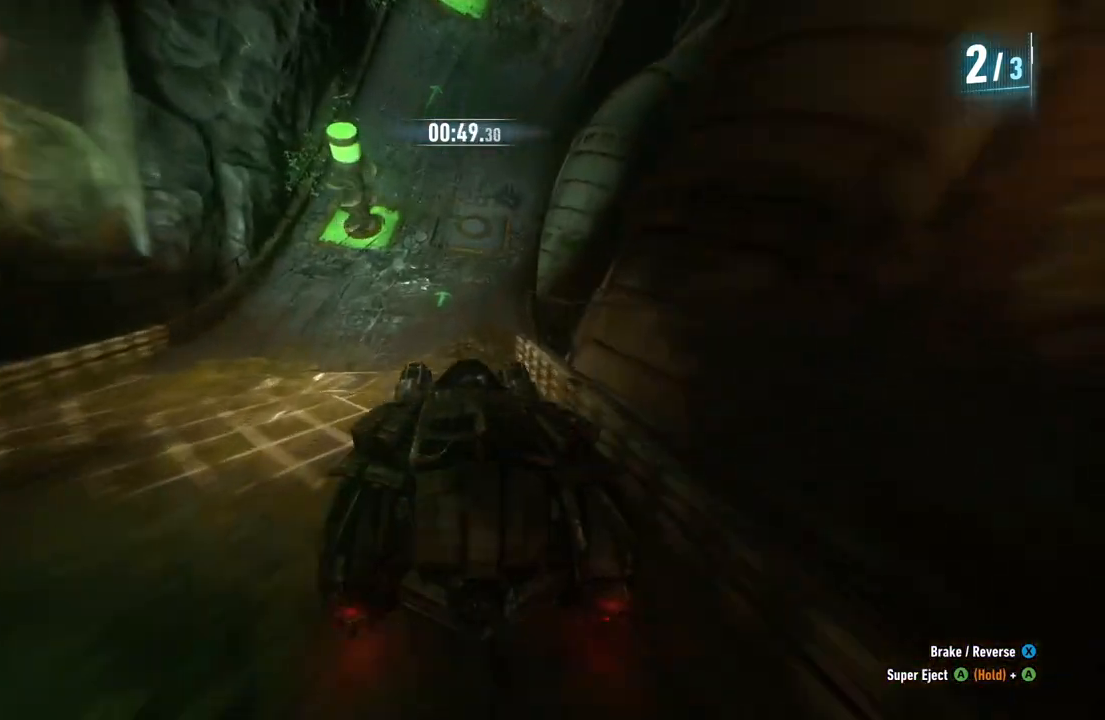
{"buttons": ["R2"], "left_stick": "up-right", "right_stick": "center", "events": [[233, "left_stick", "right"], [467, "left_stick", "up-right"]]}
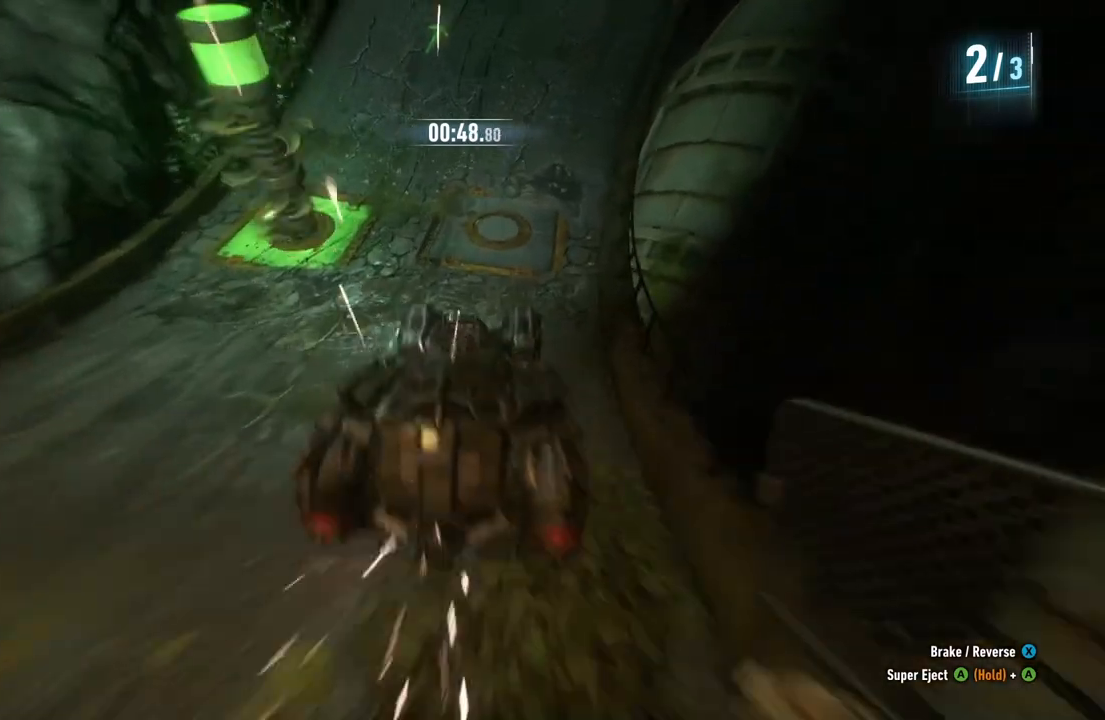
{"buttons": ["R2"], "left_stick": "center", "right_stick": "center", "events": [[33, "left_stick", "center"]]}
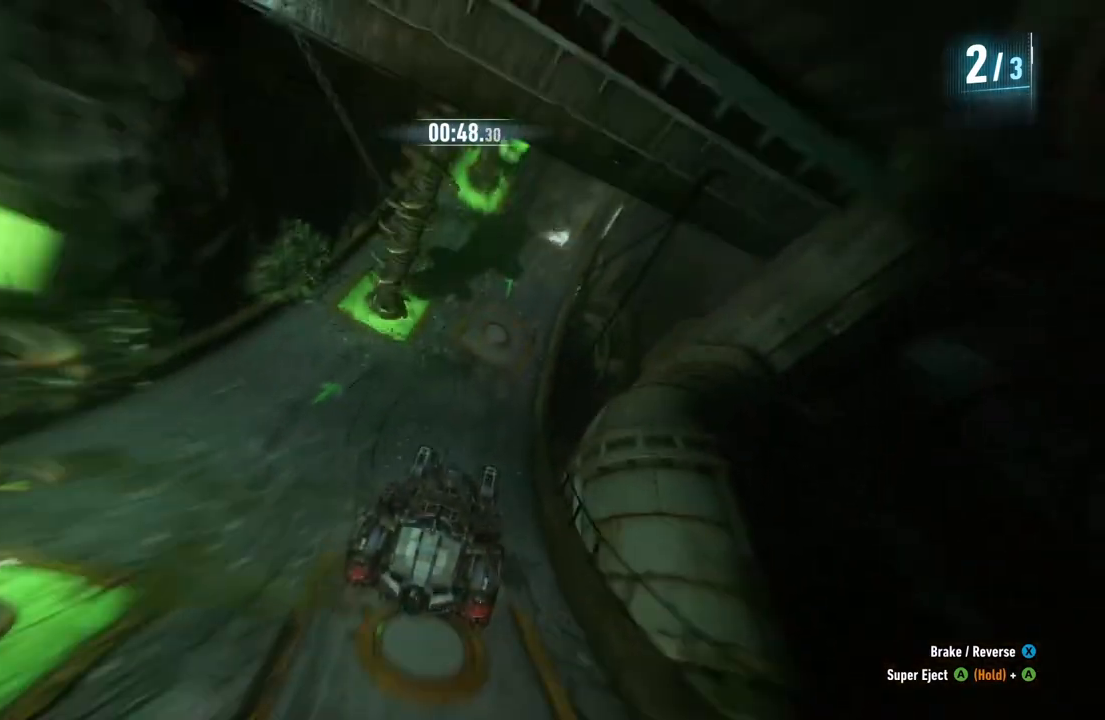
{"buttons": ["R2"], "left_stick": "center", "right_stick": "center", "events": [[100, "left_stick", "right"], [167, "left_stick", "center"], [300, "left_stick", "left"], [467, "left_stick", "center"]]}
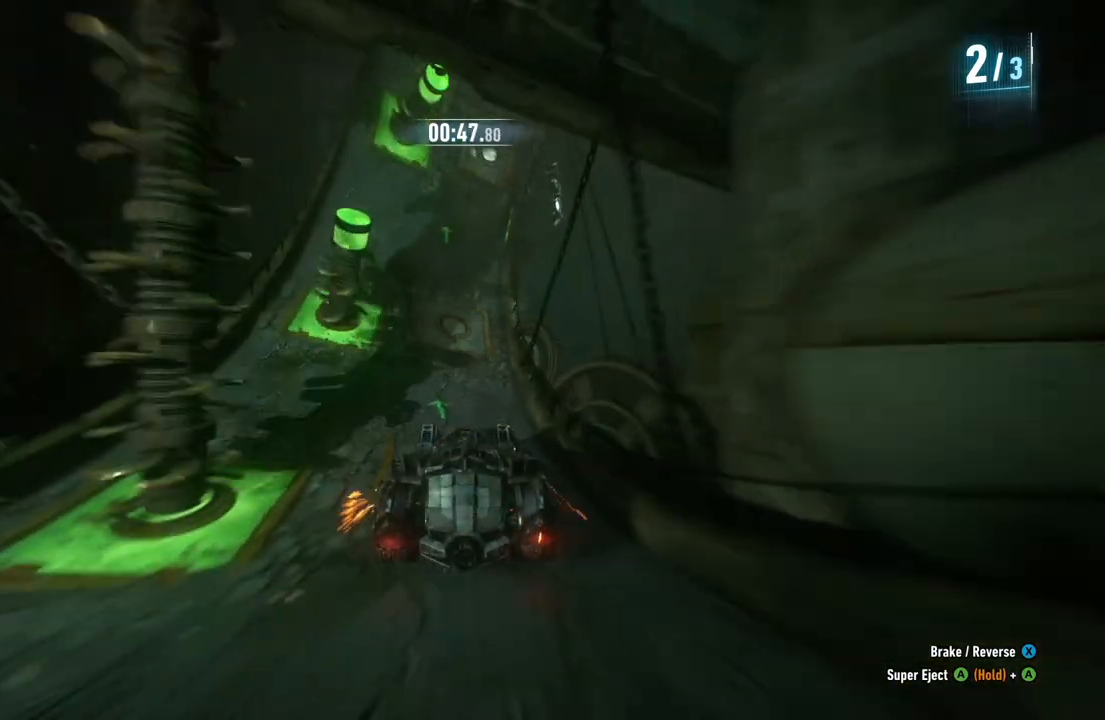
{"buttons": ["R2"], "left_stick": "center", "right_stick": "center", "events": [[117, "left_stick", "left"], [217, "left_stick", "center"]]}
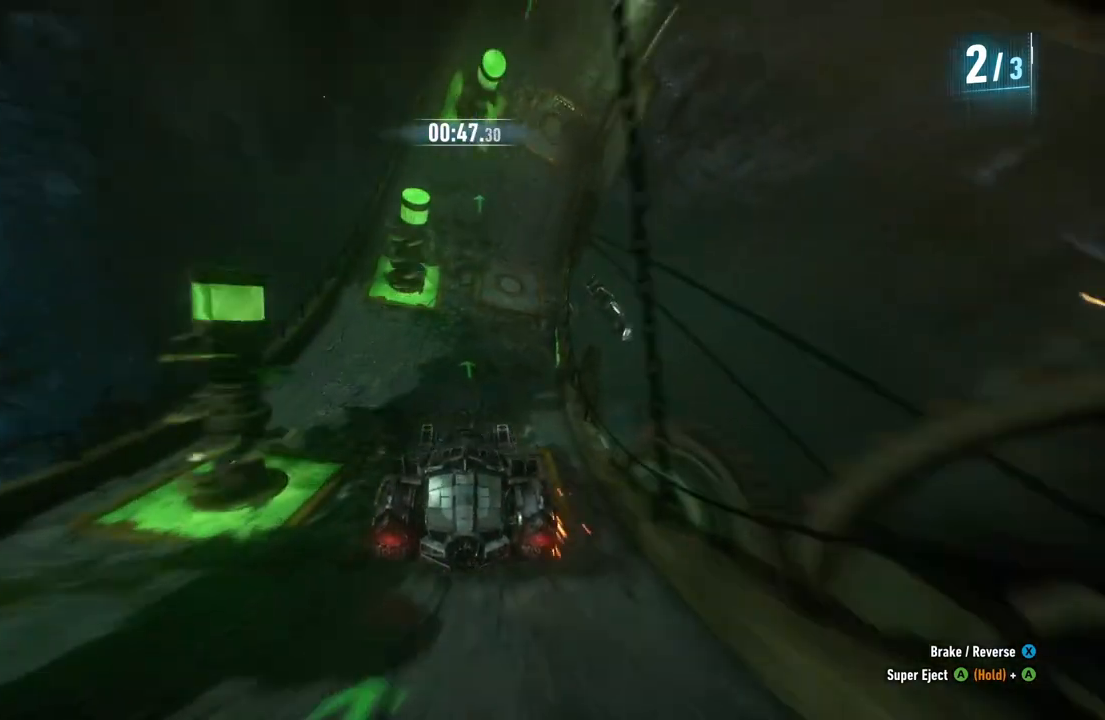
{"buttons": ["R2"], "left_stick": "center", "right_stick": "center", "events": [[183, "left_stick", "up-right"], [400, "left_stick", "center"]]}
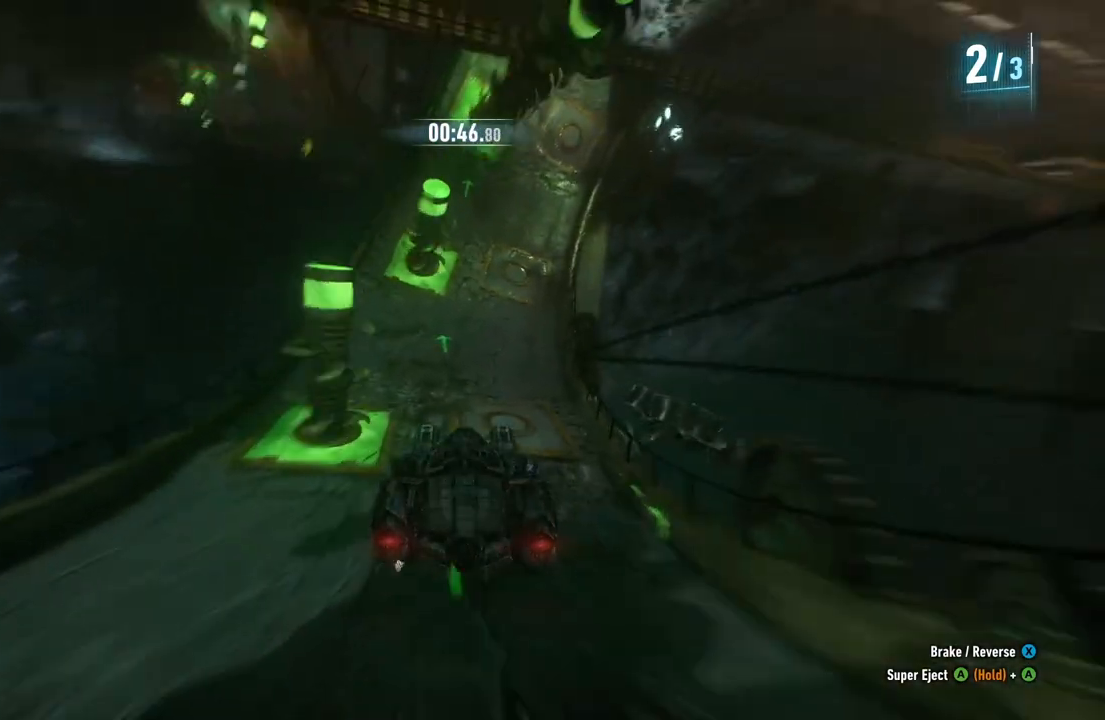
{"buttons": ["R2"], "left_stick": "right", "right_stick": "center", "events": [[483, "left_stick", "right"]]}
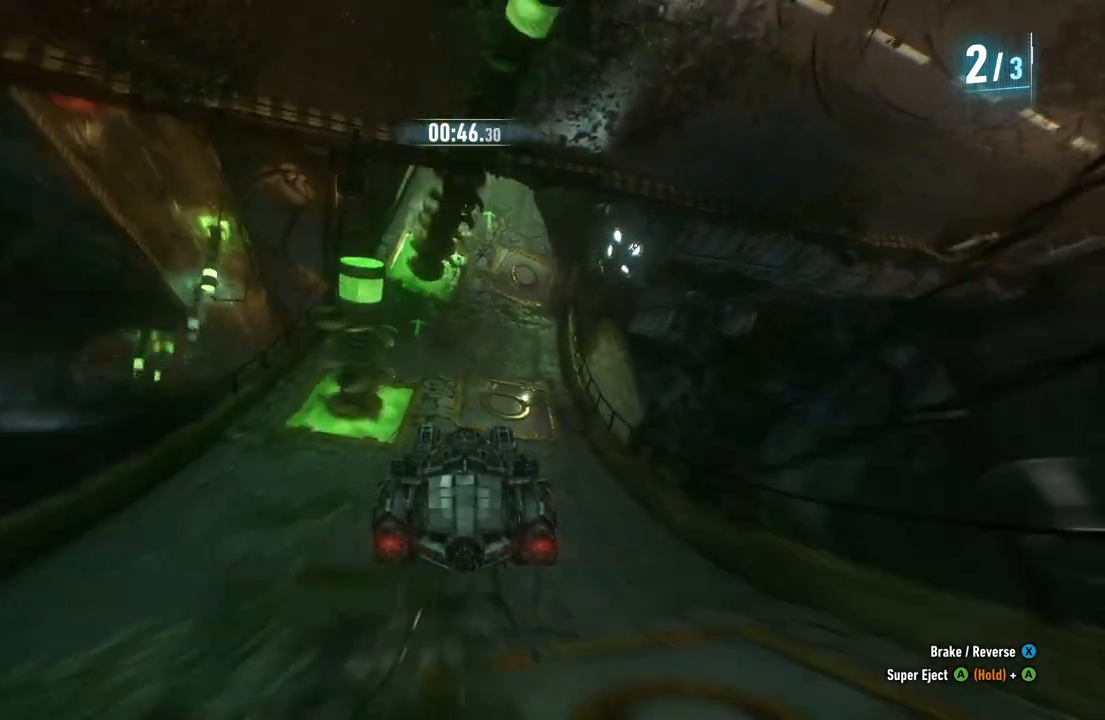
{"buttons": ["R2"], "left_stick": "center", "right_stick": "center", "events": [[150, "left_stick", "center"], [350, "left_stick", "left"], [467, "left_stick", "center"]]}
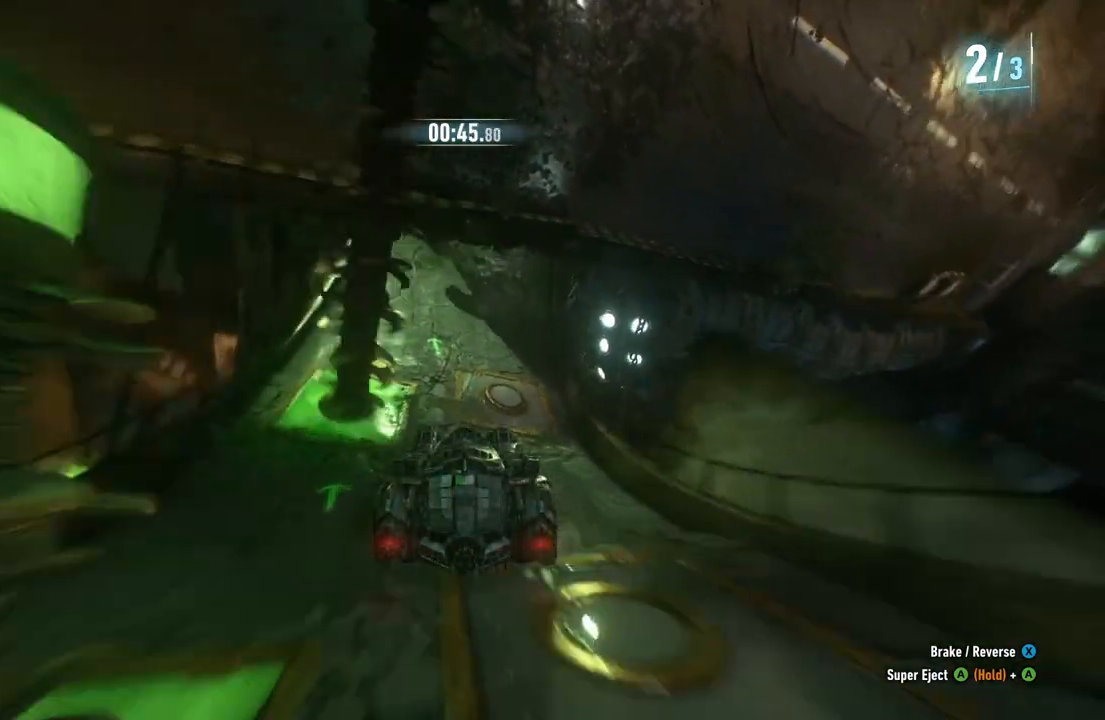
{"buttons": ["R2"], "left_stick": "up-right", "right_stick": "center", "events": [[500, "left_stick", "up-right"]]}
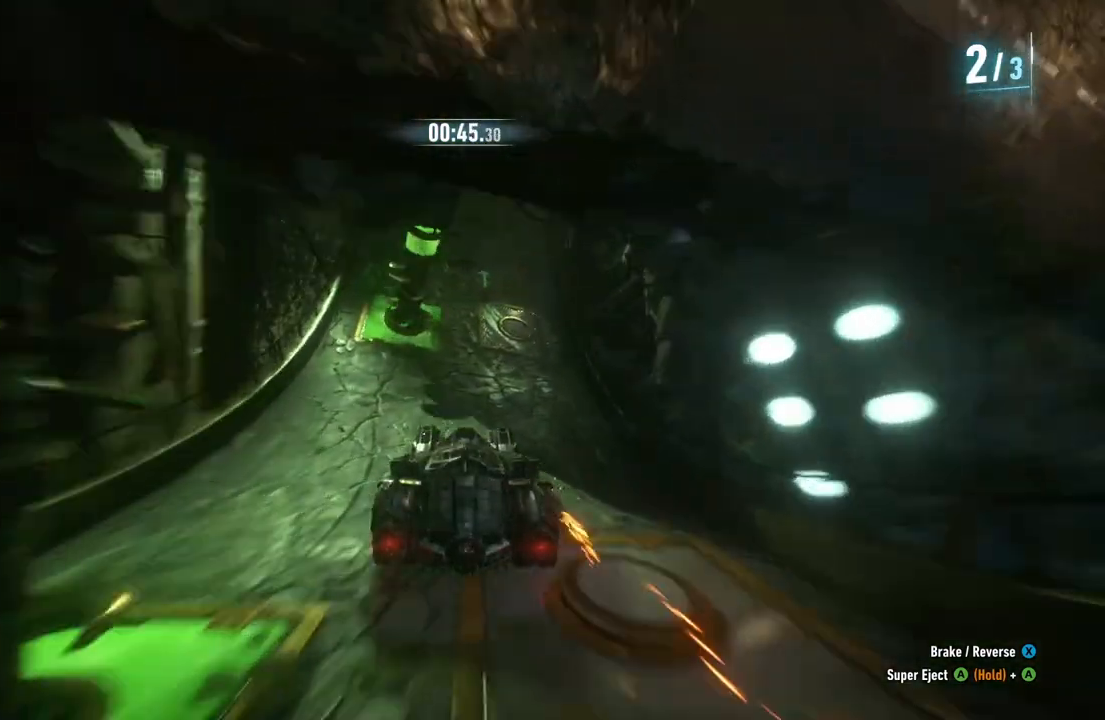
{"buttons": ["R2"], "left_stick": "center", "right_stick": "center", "events": [[133, "left_stick", "center"]]}
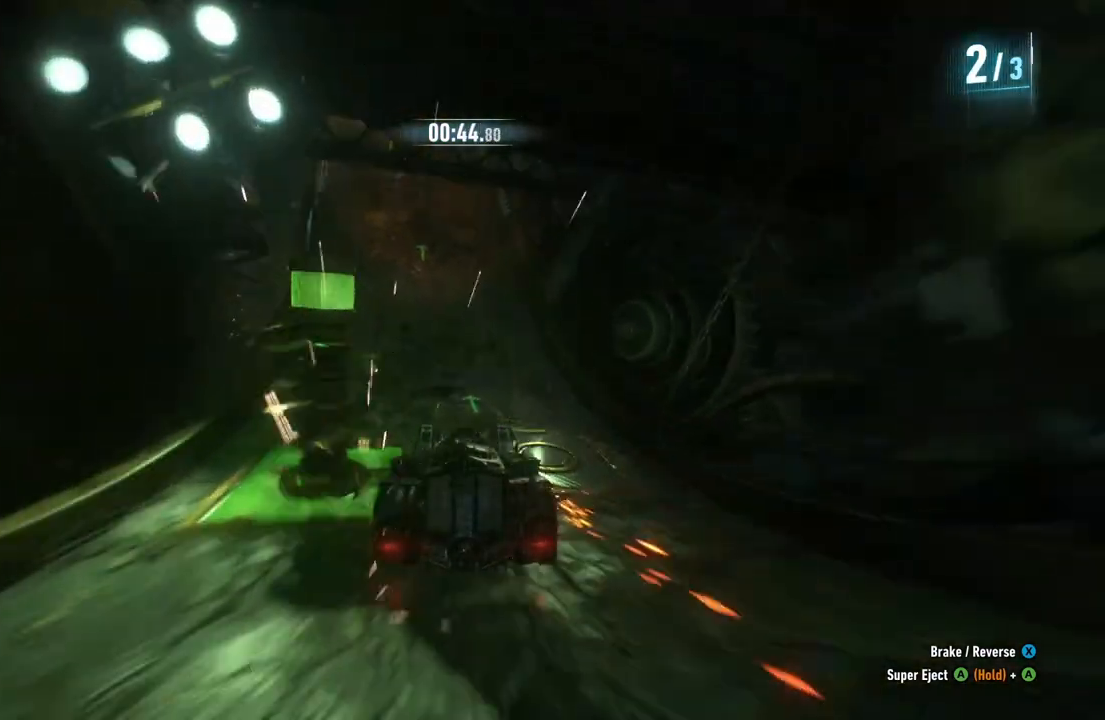
{"buttons": ["Y", "R2"], "left_stick": "center", "right_stick": "center", "events": [[50, "left_stick", "left"], [317, "left_stick", "center"], [417, "Y", "down"]]}
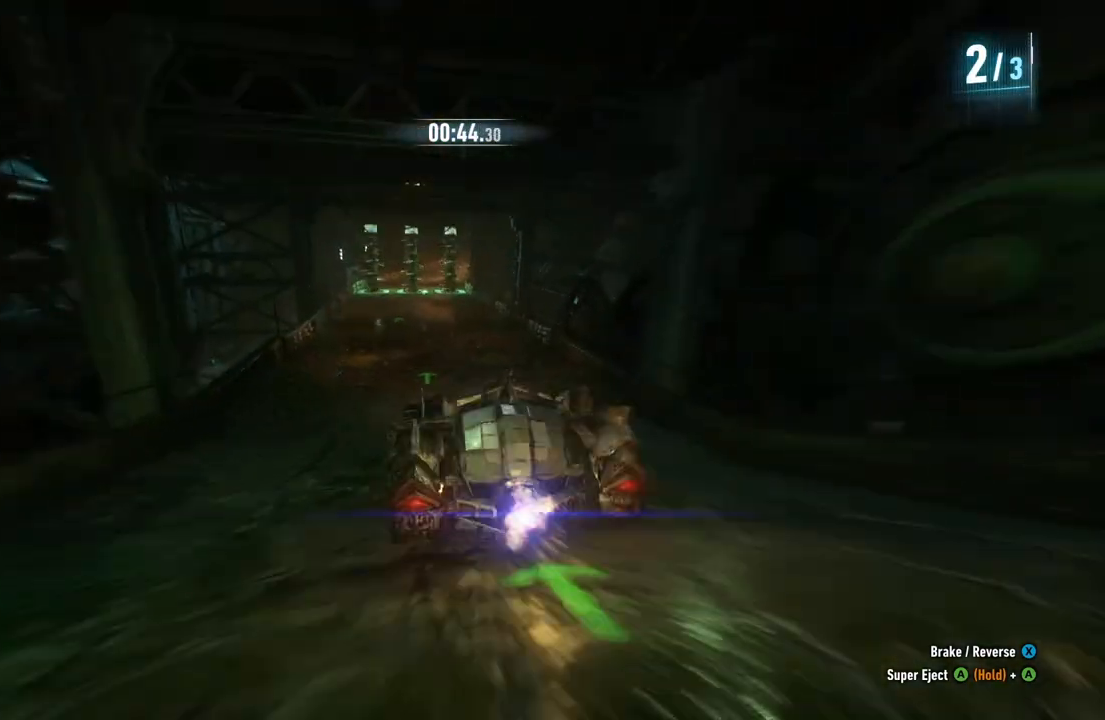
{"buttons": ["R2"], "left_stick": "up-right", "right_stick": "center", "events": [[367, "Y", "up"], [500, "left_stick", "up-right"]]}
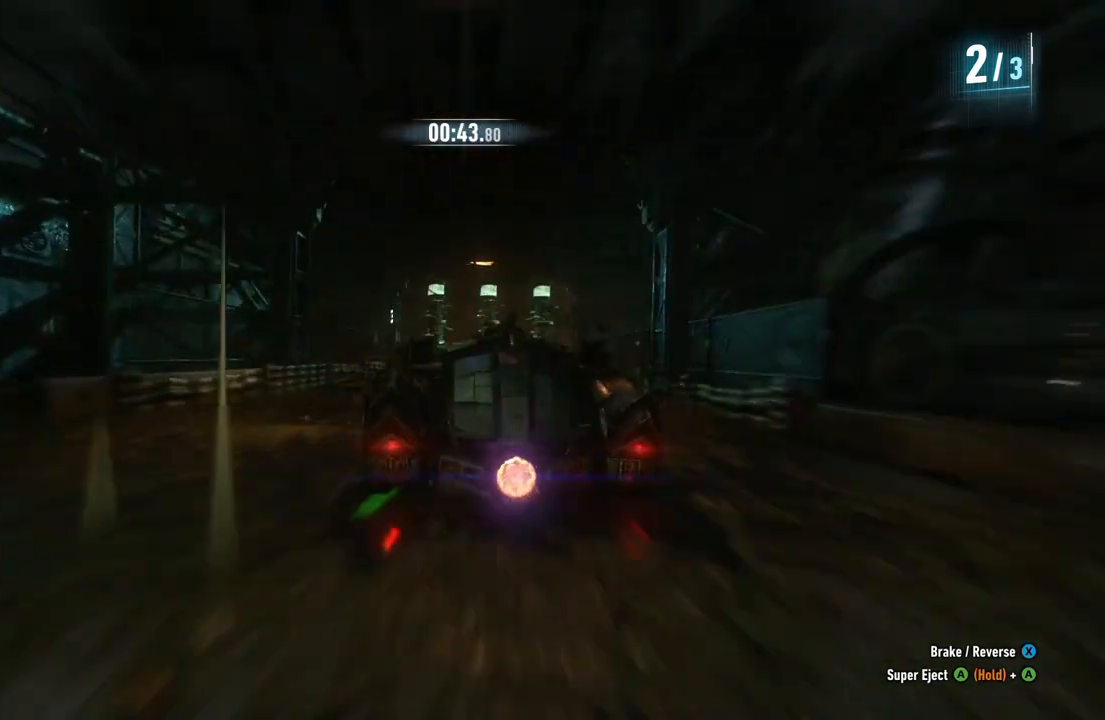
{"buttons": ["R2"], "left_stick": "center", "right_stick": "center", "events": [[83, "B", "down"], [183, "left_stick", "center"], [250, "B", "up"]]}
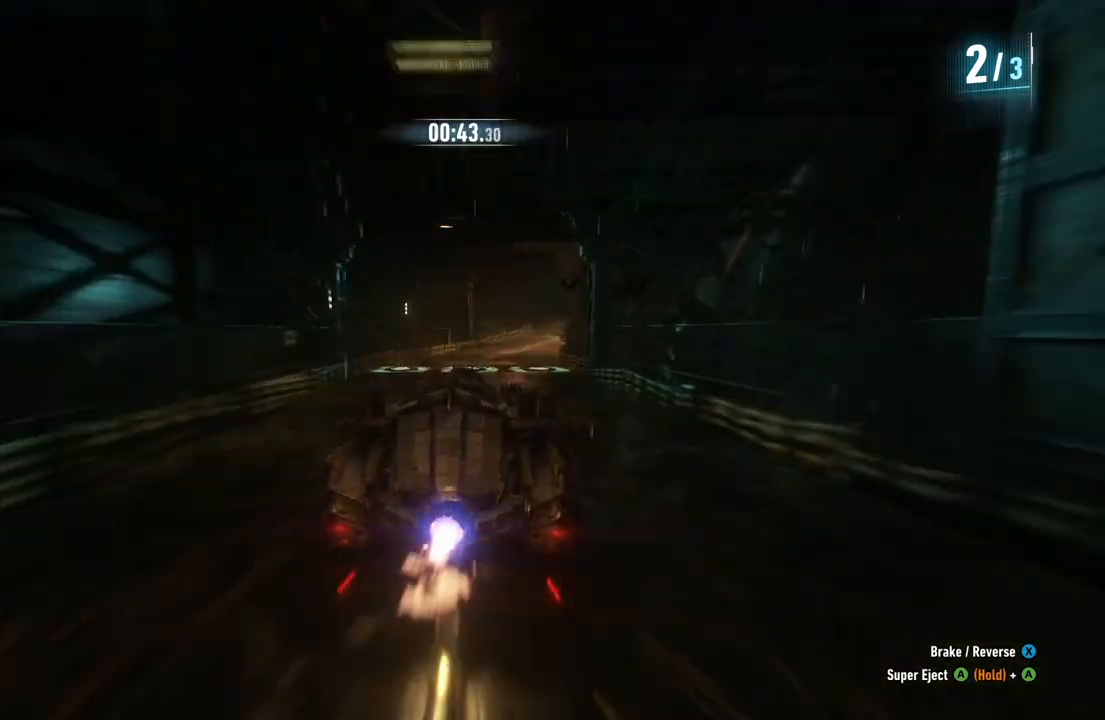
{"buttons": ["Y", "R2"], "left_stick": "up-right", "right_stick": "center", "events": [[183, "Y", "down"], [383, "left_stick", "up-right"]]}
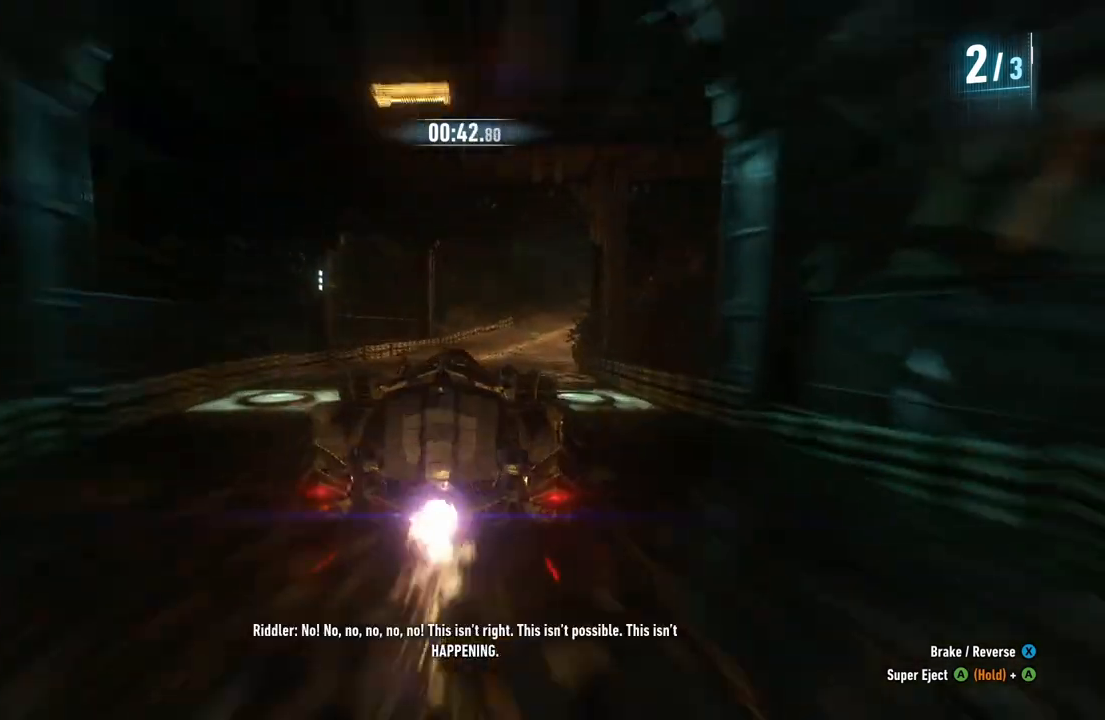
{"buttons": ["R2"], "left_stick": "right", "right_stick": "center", "events": [[183, "left_stick", "center"], [267, "left_stick", "right"], [383, "Y", "up"]]}
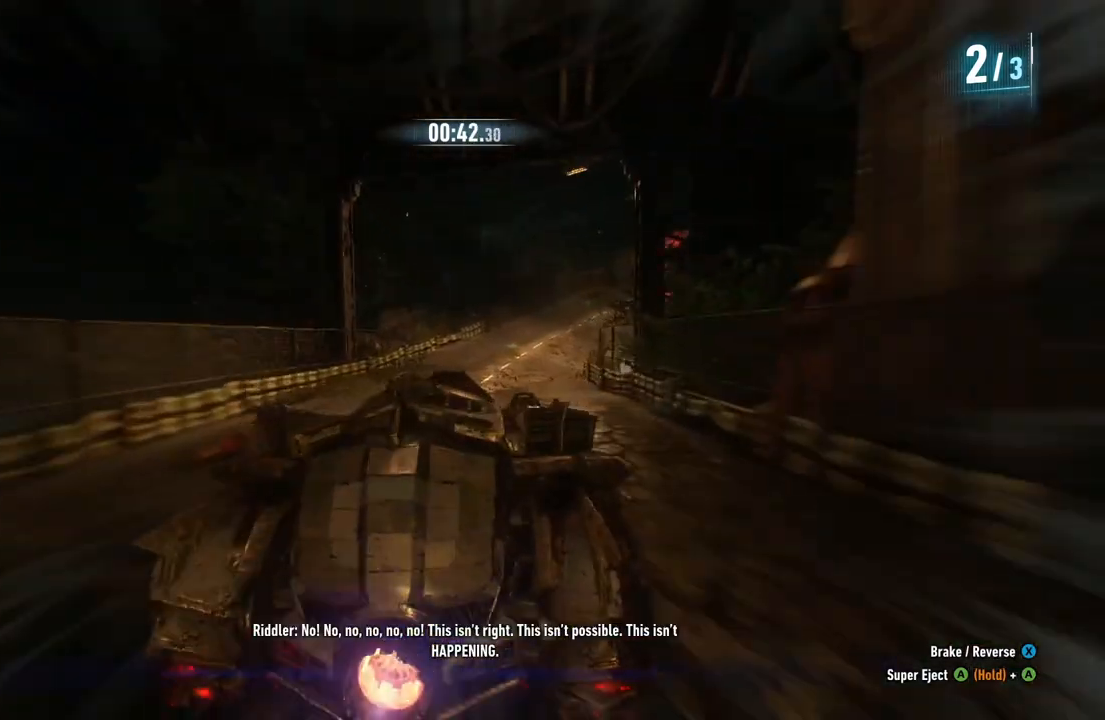
{"buttons": ["R2"], "left_stick": "center", "right_stick": "center", "events": [[17, "left_stick", "center"], [300, "left_stick", "left"], [450, "left_stick", "center"]]}
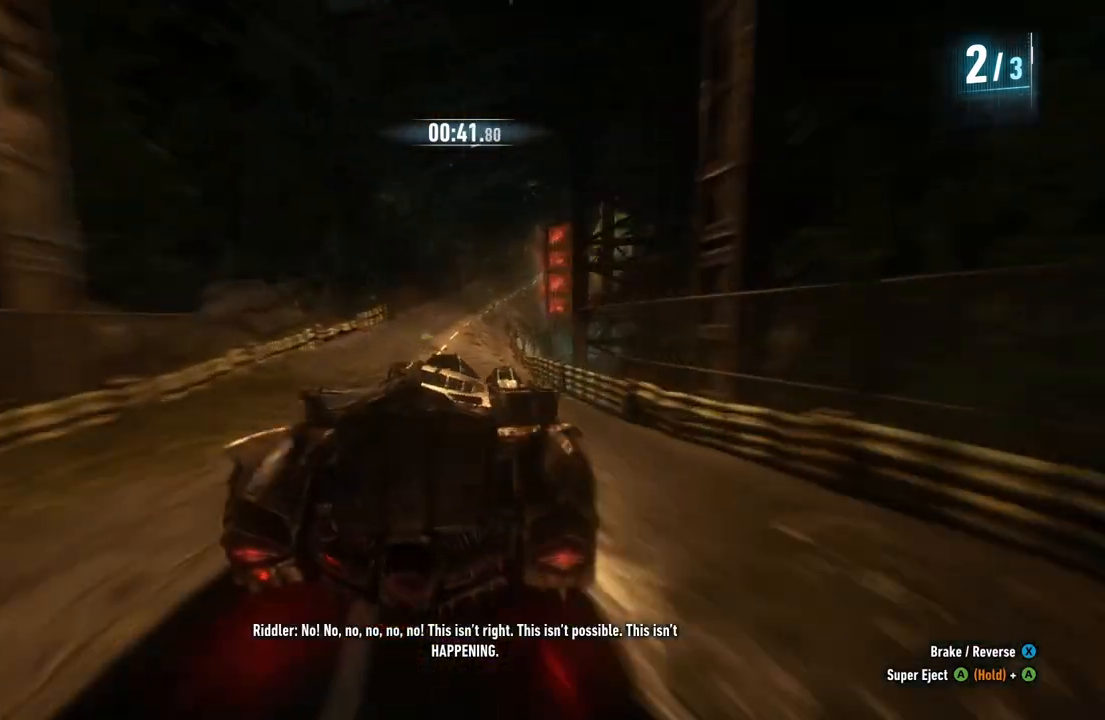
{"buttons": ["B", "R2"], "left_stick": "center", "right_stick": "center", "events": [[300, "left_stick", "right"], [417, "left_stick", "center"], [450, "B", "down"]]}
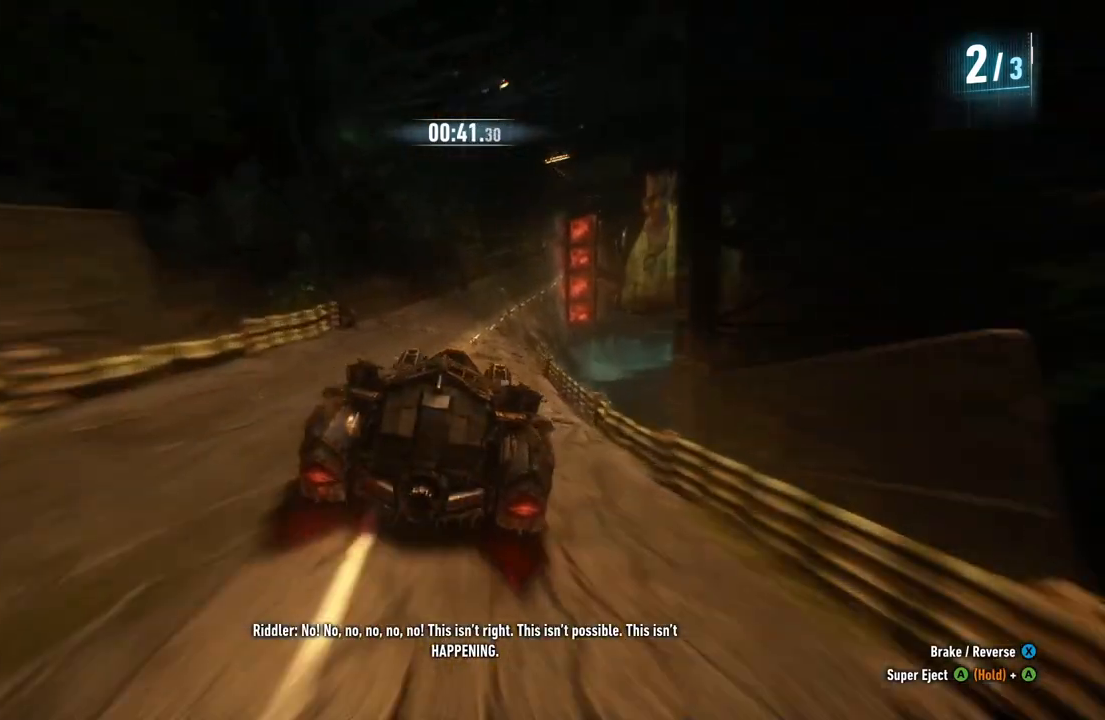
{"buttons": ["R2"], "left_stick": "center", "right_stick": "center", "events": [[100, "B", "up"]]}
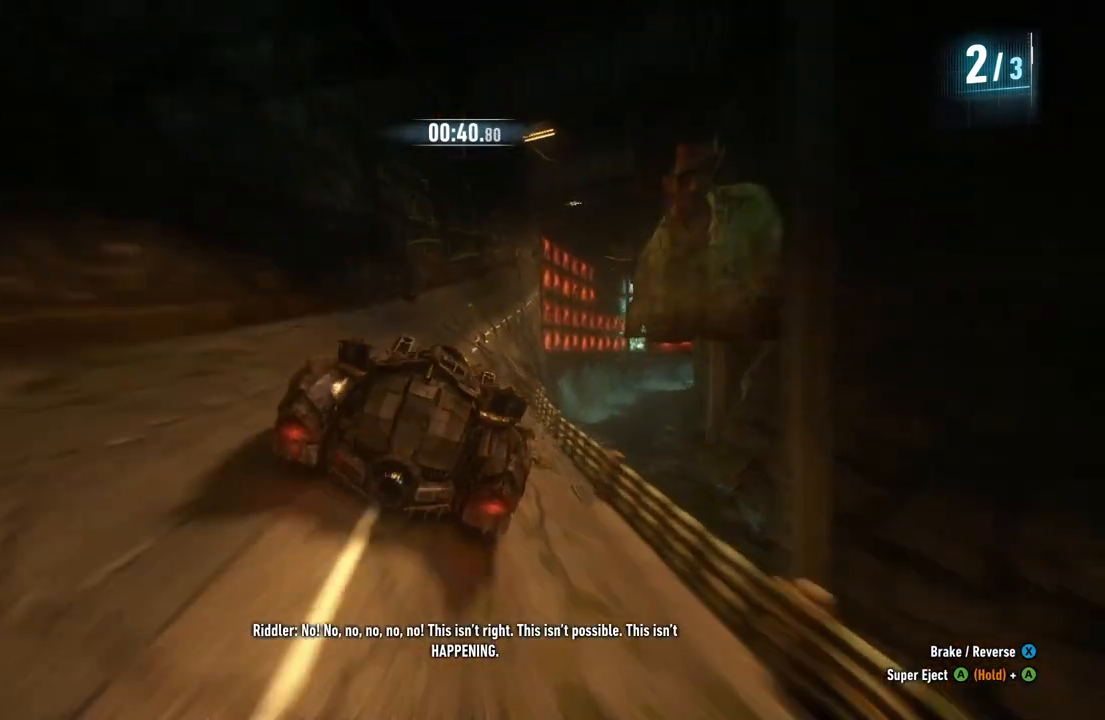
{"buttons": ["Y", "R2"], "left_stick": "center", "right_stick": "center", "events": [[100, "Y", "down"]]}
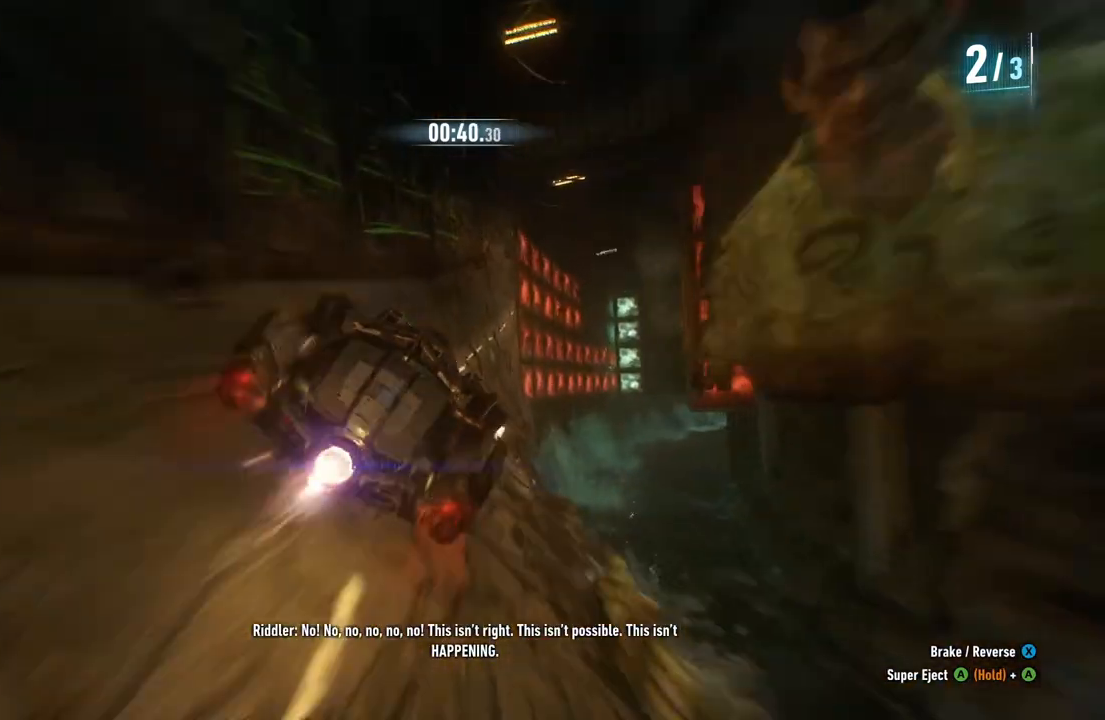
{"buttons": ["Y", "R2"], "left_stick": "center", "right_stick": "center", "events": []}
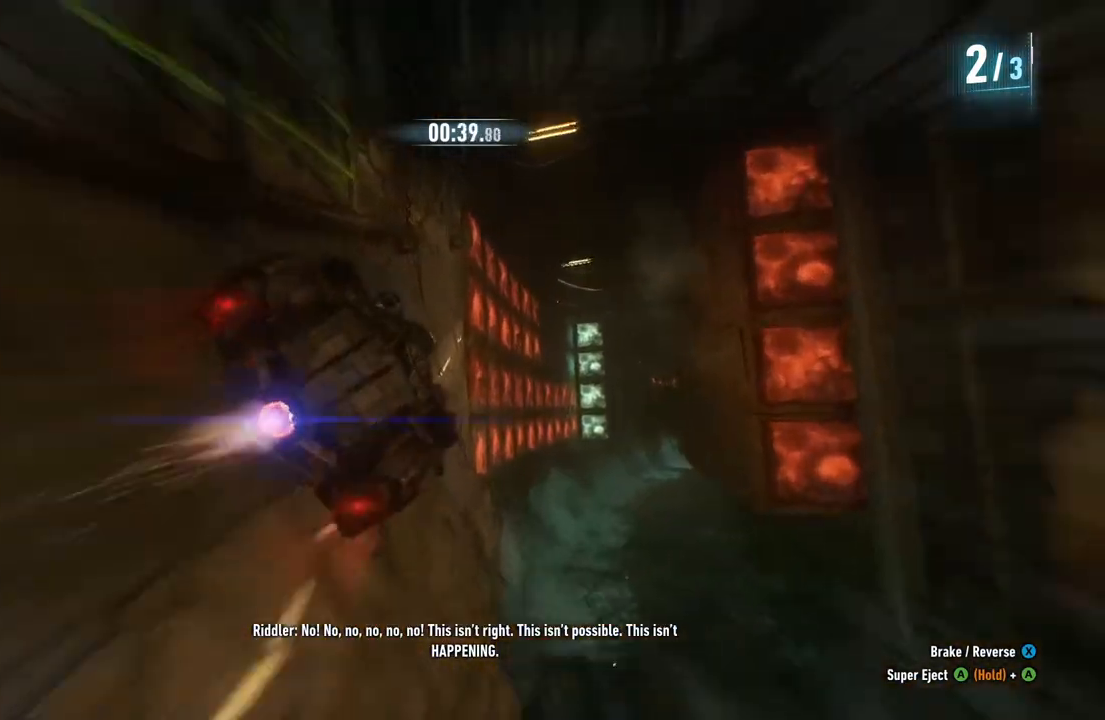
{"buttons": ["R2"], "left_stick": "center", "right_stick": "center", "events": [[200, "left_stick", "left"], [367, "left_stick", "center"], [467, "Y", "up"]]}
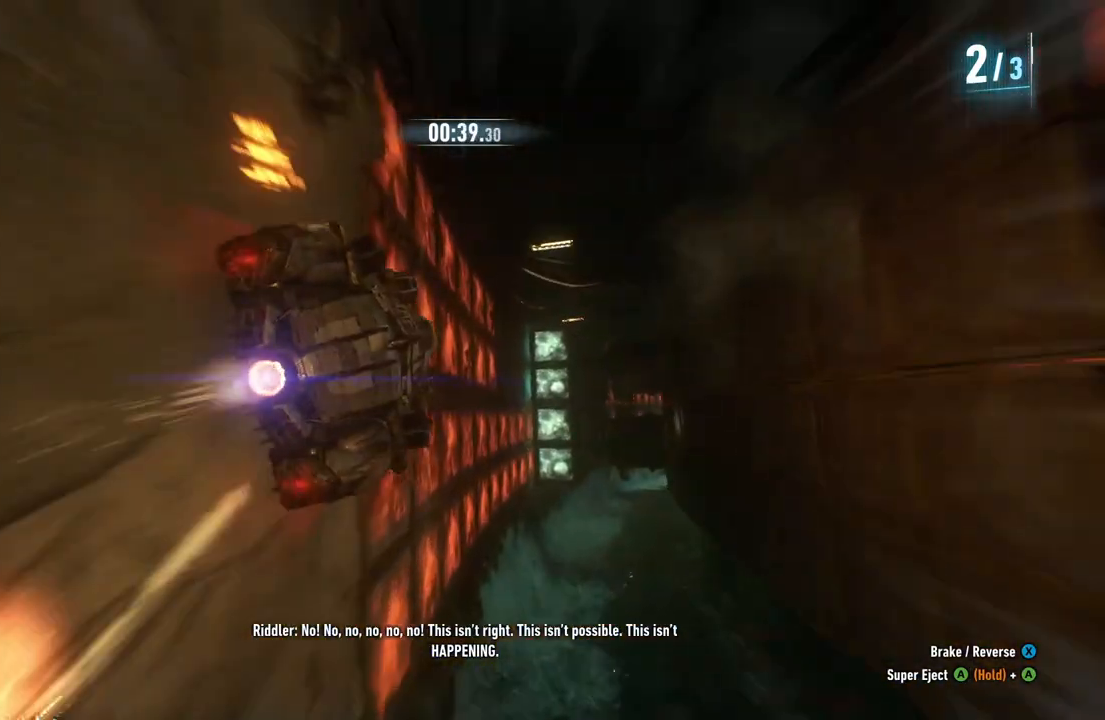
{"buttons": ["R2"], "left_stick": "center", "right_stick": "center", "events": [[317, "left_stick", "down-right"], [467, "left_stick", "center"]]}
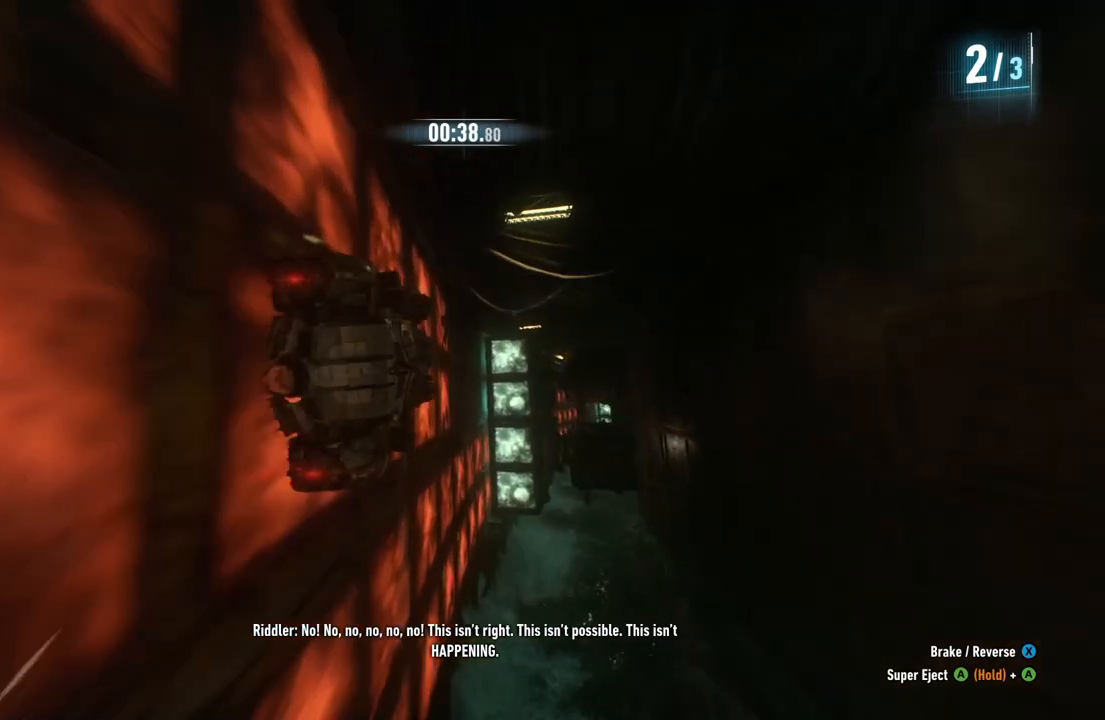
{"buttons": ["R2"], "left_stick": "center", "right_stick": "center", "events": [[100, "left_stick", "left"], [300, "left_stick", "center"]]}
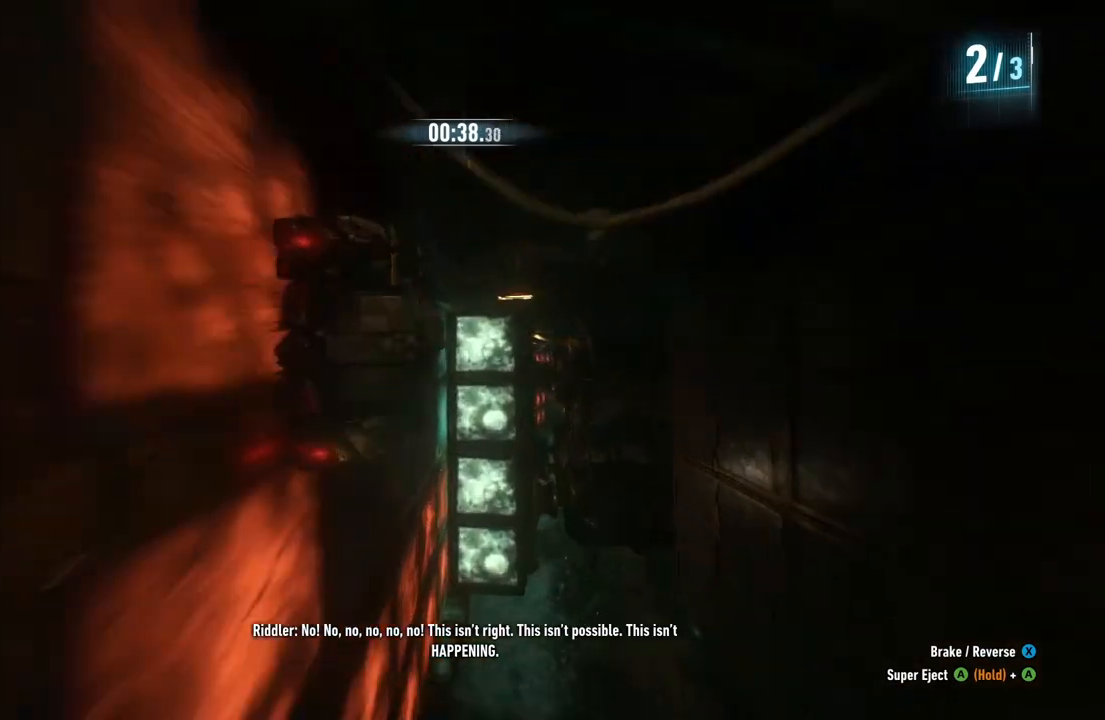
{"buttons": ["R2"], "left_stick": "down-right", "right_stick": "center", "events": [[50, "B", "down"], [183, "B", "up"], [333, "left_stick", "down-right"]]}
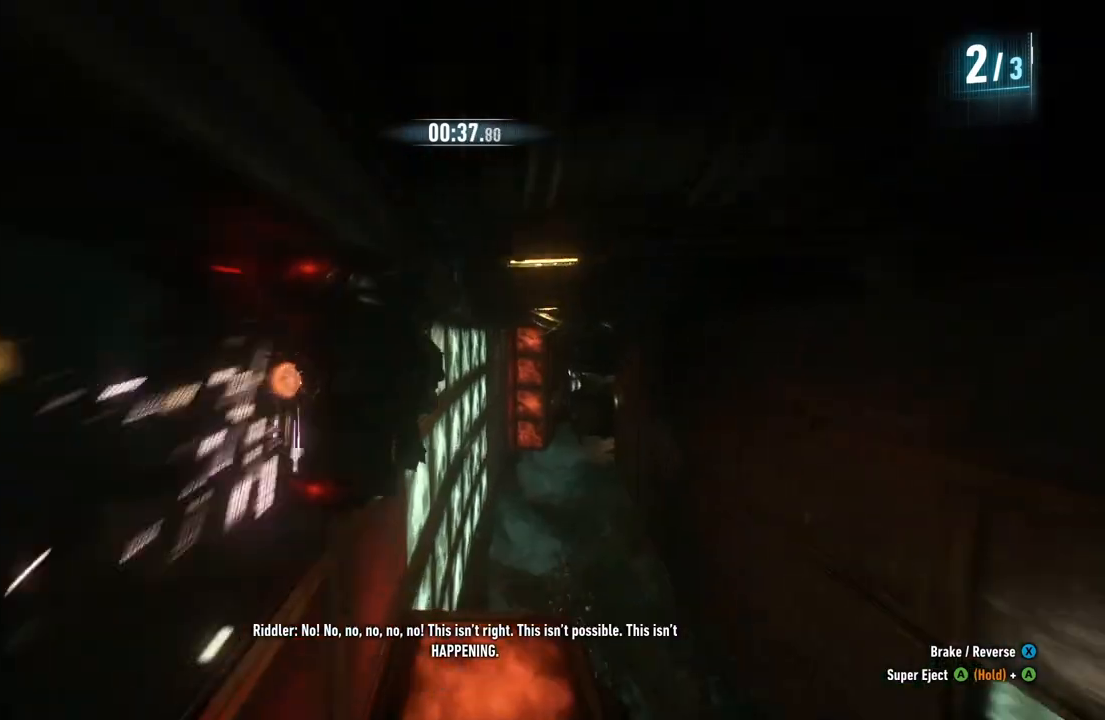
{"buttons": ["R2"], "left_stick": "center", "right_stick": "center", "events": [[83, "left_stick", "center"]]}
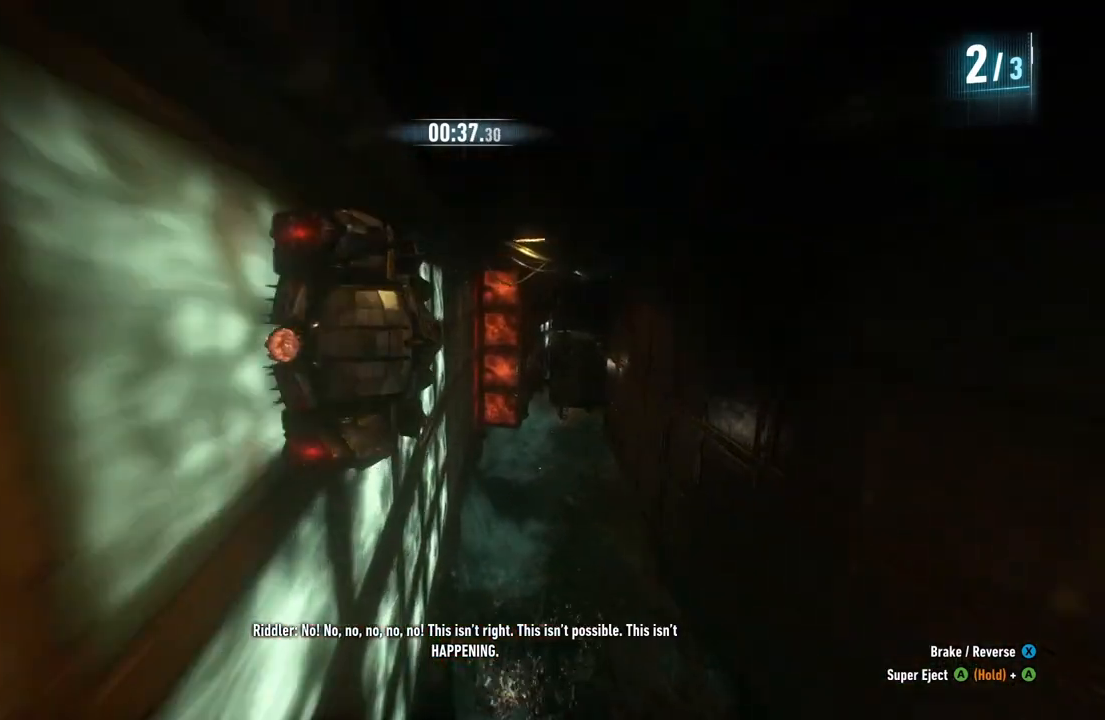
{"buttons": ["R2"], "left_stick": "center", "right_stick": "center", "events": []}
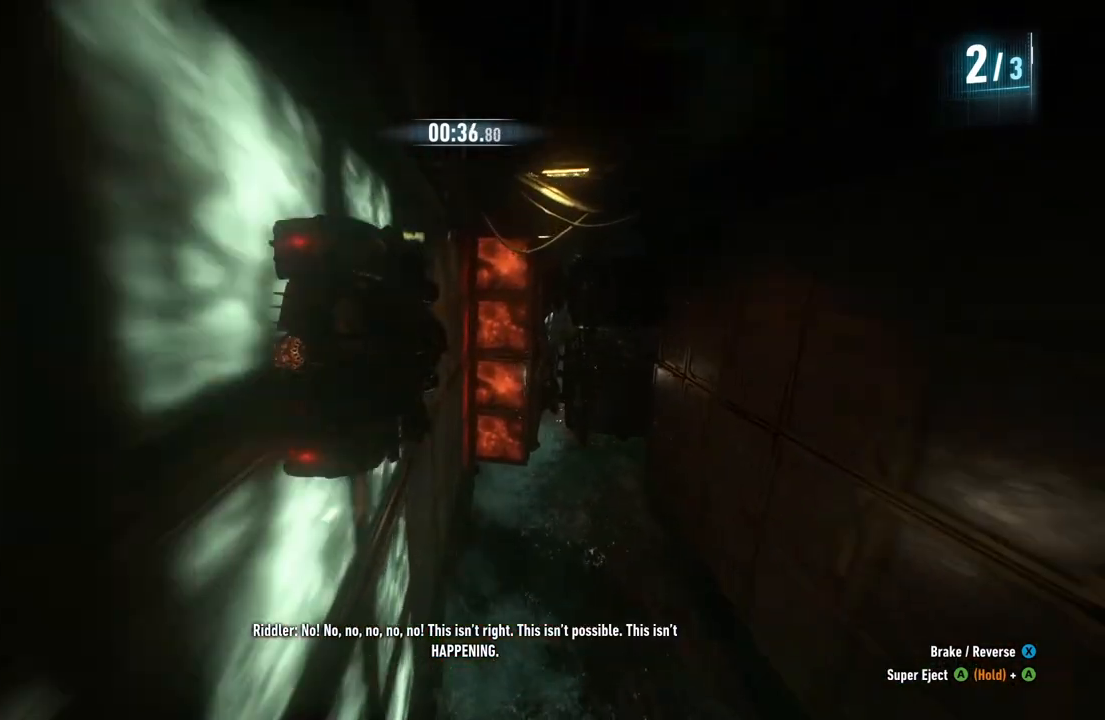
{"buttons": ["R2"], "left_stick": "center", "right_stick": "center", "events": [[250, "B", "down"], [367, "B", "up"]]}
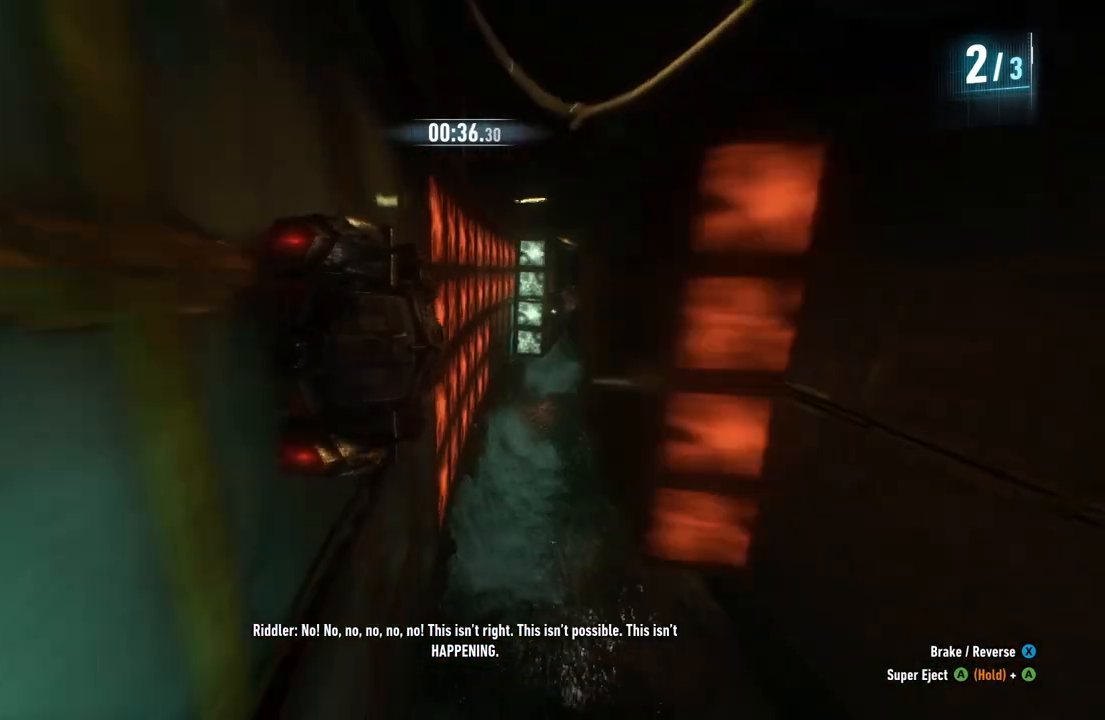
{"buttons": ["R2"], "left_stick": "up", "right_stick": "center", "events": [[467, "left_stick", "up"]]}